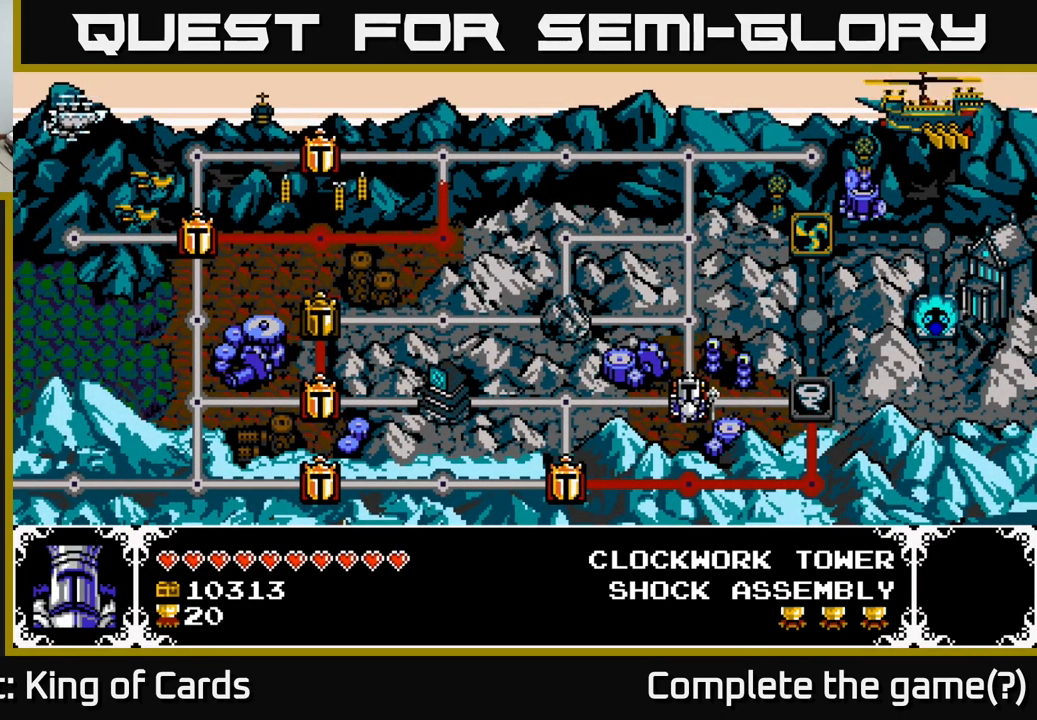
Gameplay with a controller (Xbox layout); each line is a JSON object with the inputs held at the frame after it. "events" lists button and stick changes between this image and that frame as [ms after this image, input, new state], when the widget could be followed in between. Not read: left_stick.
{"buttons": [], "right_stick": "center", "events": [[284, "DPAD_RIGHT", "down"], [400, "DPAD_RIGHT", "up"]]}
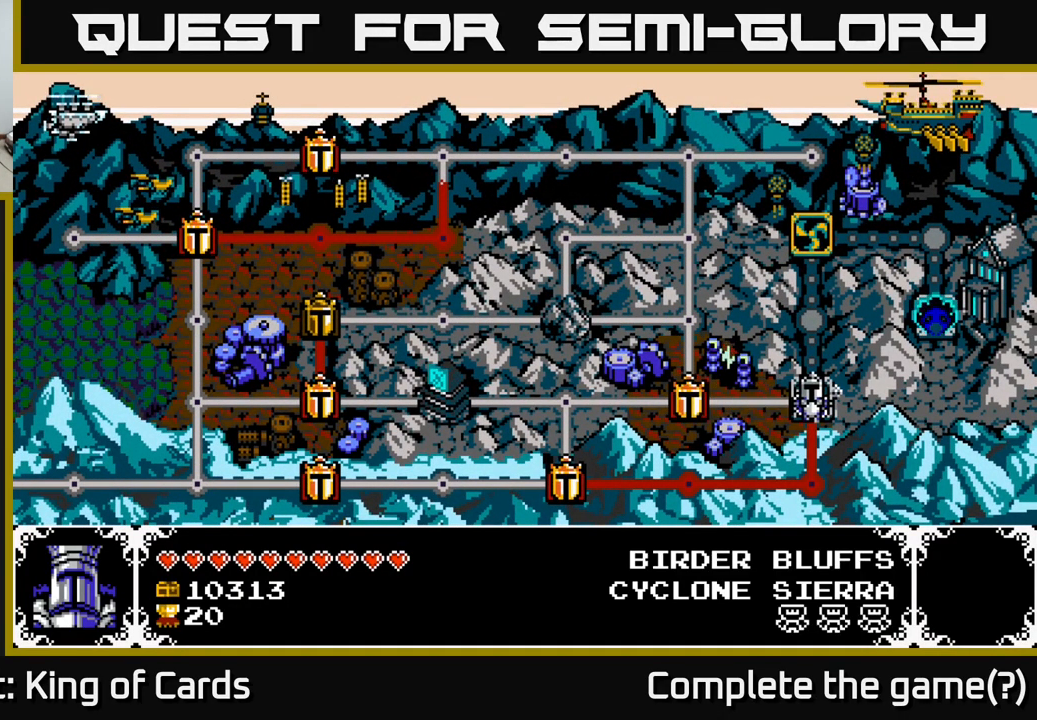
{"buttons": [], "right_stick": "center", "events": [[200, "A", "down"], [317, "A", "up"]]}
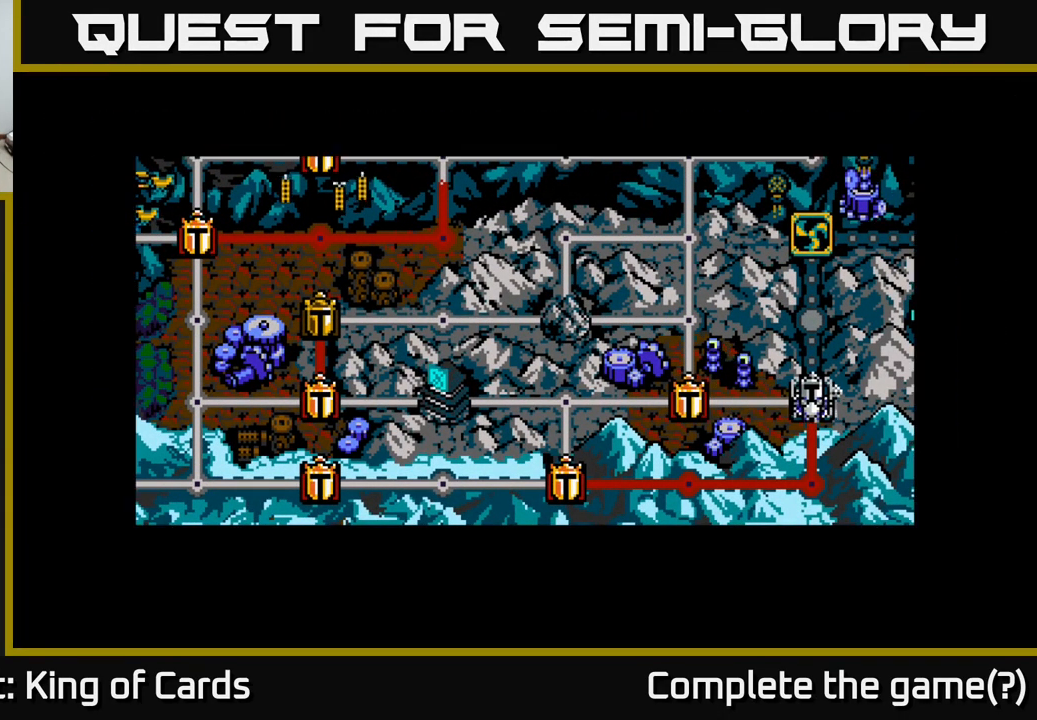
{"buttons": [], "right_stick": "center", "events": []}
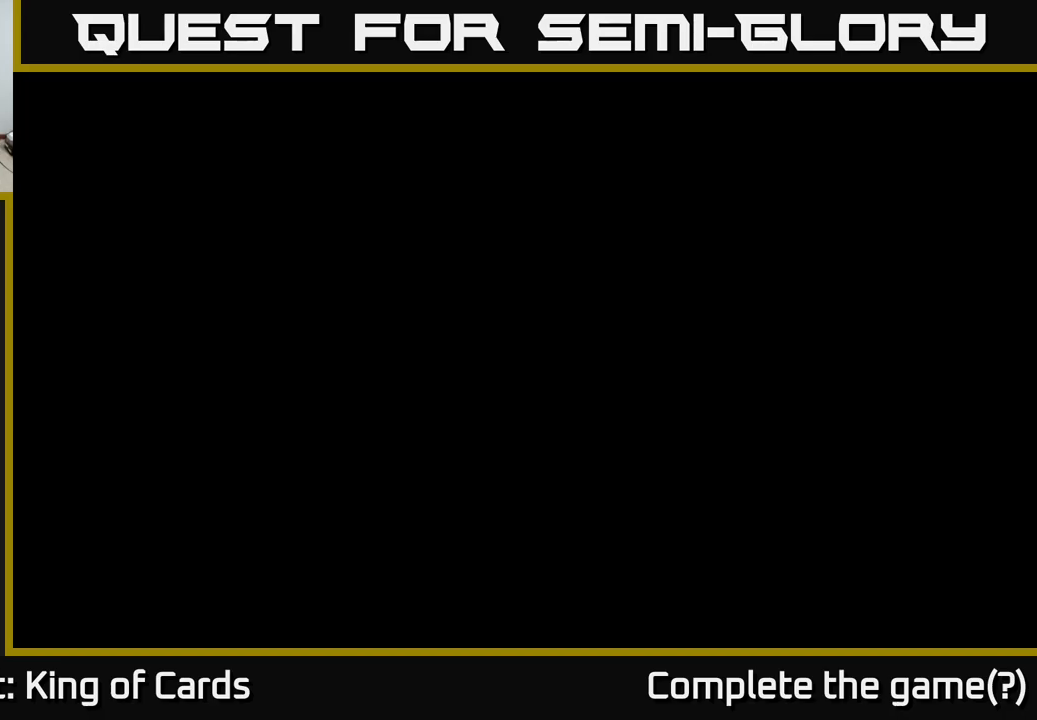
{"buttons": [], "right_stick": "center", "events": []}
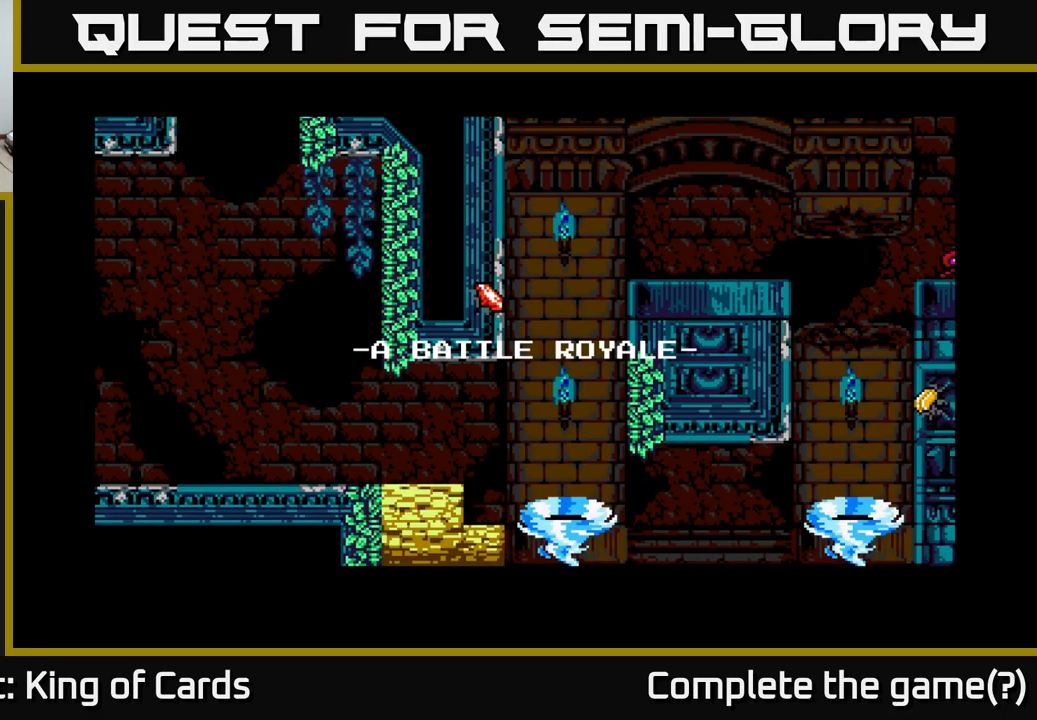
{"buttons": [], "right_stick": "center", "events": []}
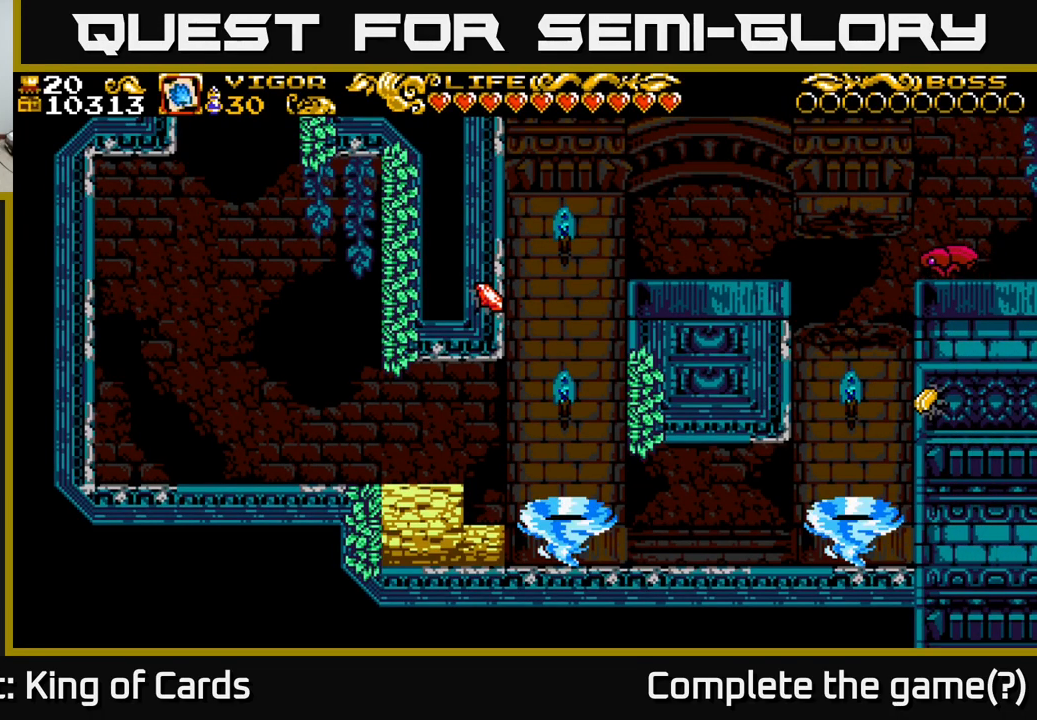
{"buttons": [], "right_stick": "center", "events": []}
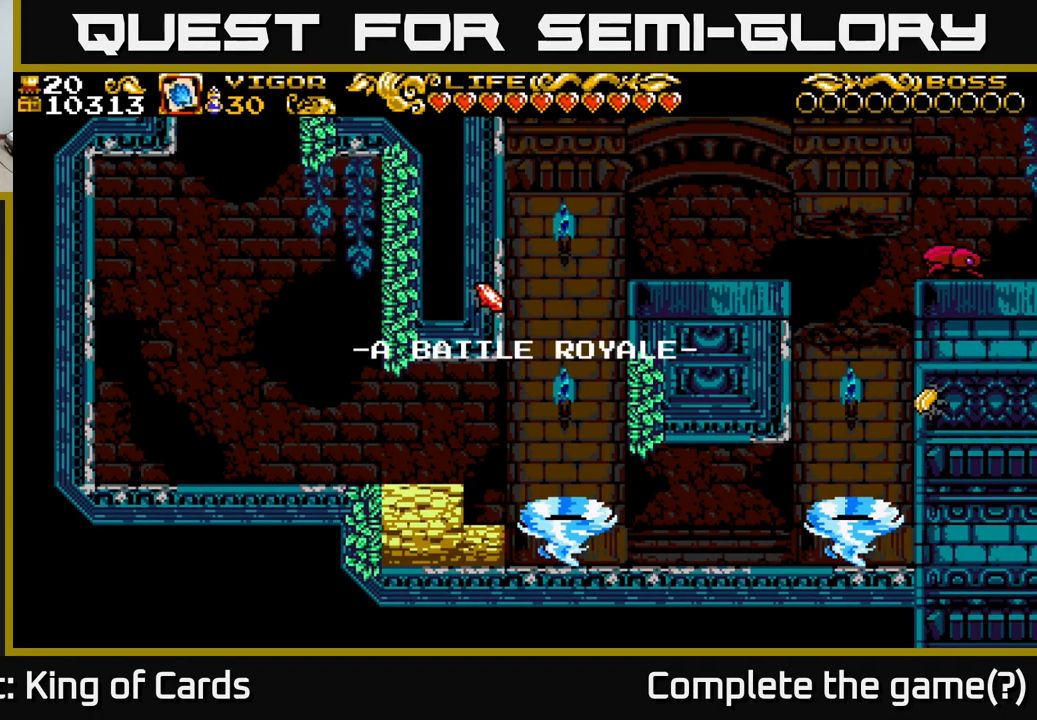
{"buttons": [], "right_stick": "center", "events": []}
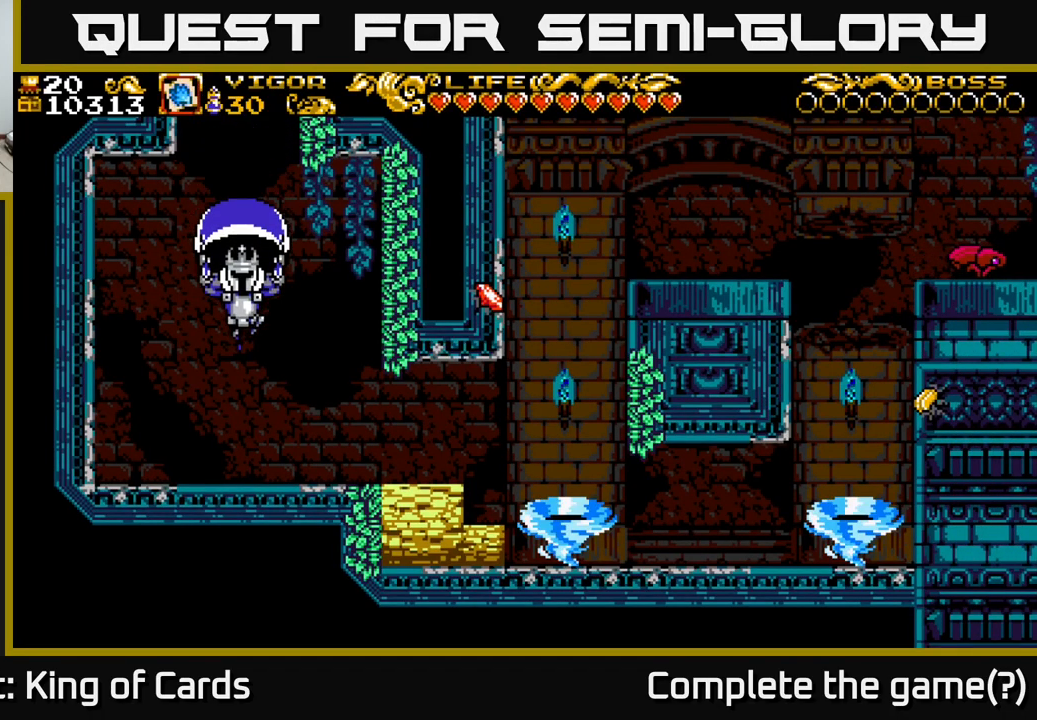
{"buttons": [], "right_stick": "center", "events": []}
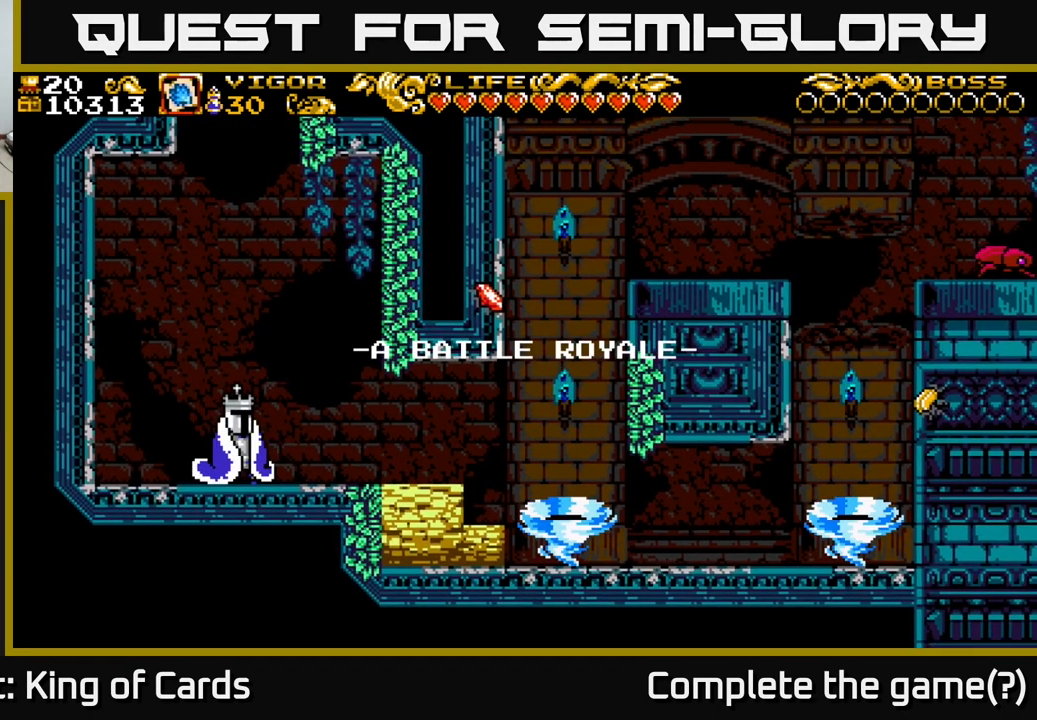
{"buttons": ["DPAD_RIGHT"], "right_stick": "center", "events": [[233, "DPAD_RIGHT", "down"]]}
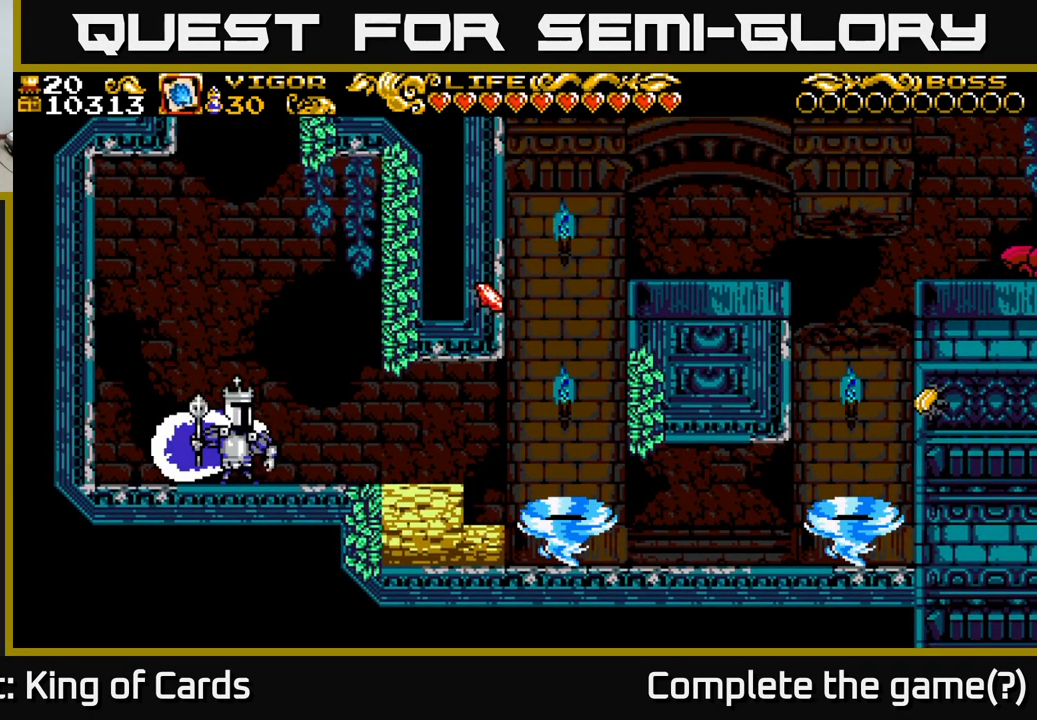
{"buttons": ["DPAD_RIGHT"], "right_stick": "center", "events": [[100, "DPAD_RIGHT", "up"], [300, "DPAD_RIGHT", "down"]]}
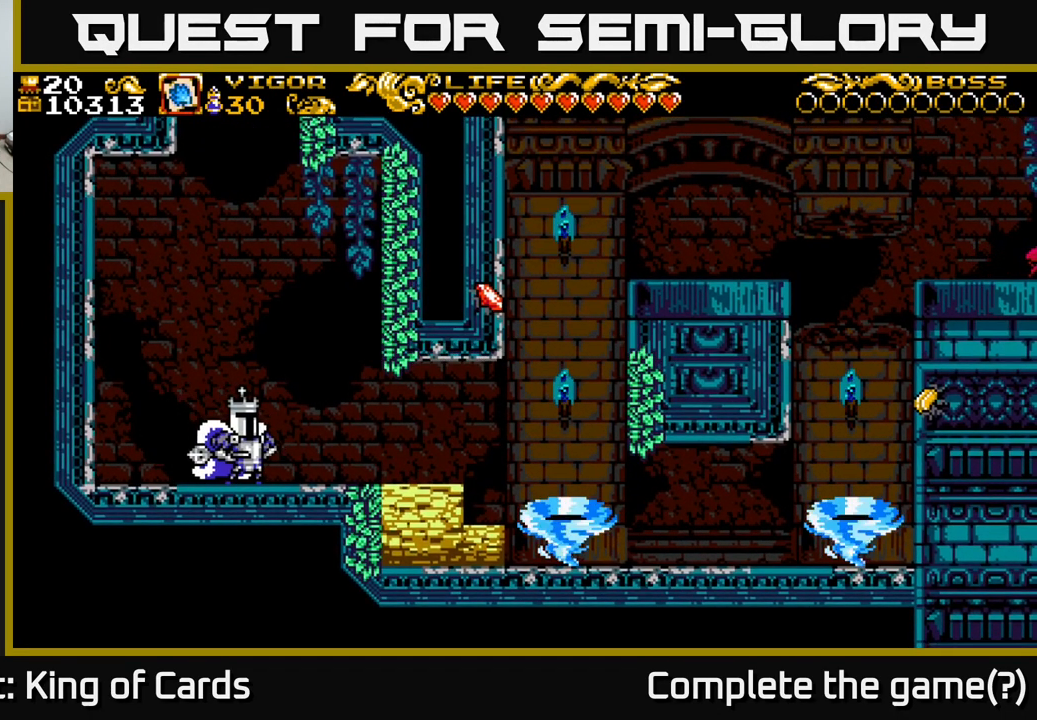
{"buttons": ["DPAD_RIGHT"], "right_stick": "center", "events": []}
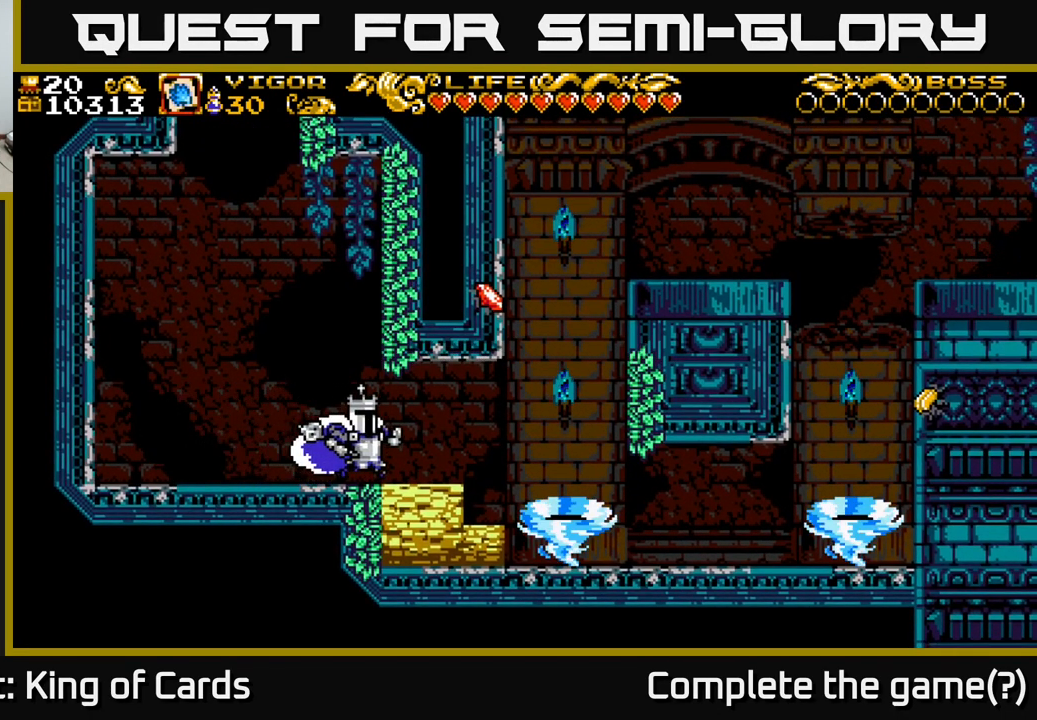
{"buttons": ["DPAD_RIGHT"], "right_stick": "center", "events": [[350, "A", "down"], [483, "A", "up"]]}
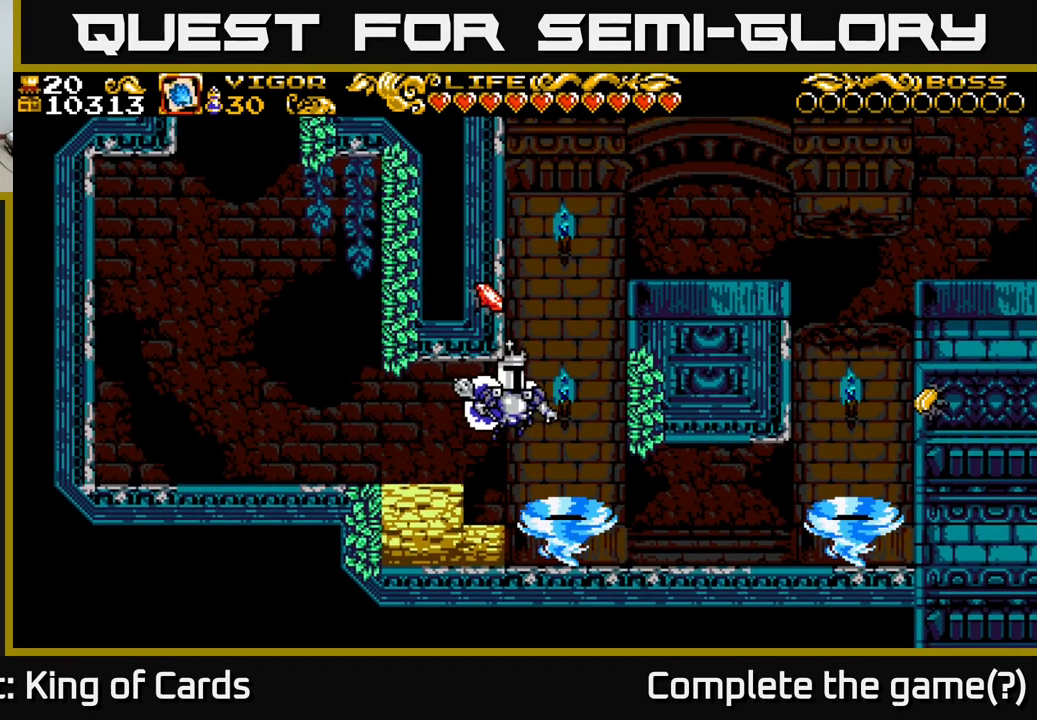
{"buttons": [], "right_stick": "center", "events": [[100, "X", "down"], [316, "X", "up"], [350, "DPAD_RIGHT", "up"]]}
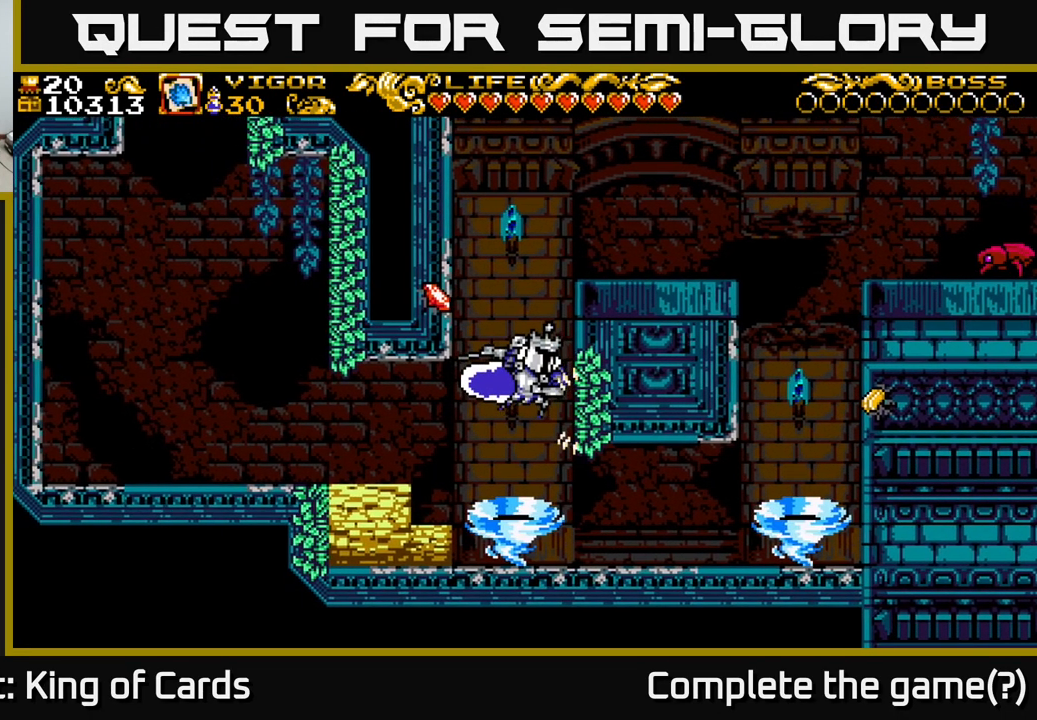
{"buttons": [], "right_stick": "center", "events": [[33, "DPAD_LEFT", "down"], [217, "DPAD_LEFT", "up"]]}
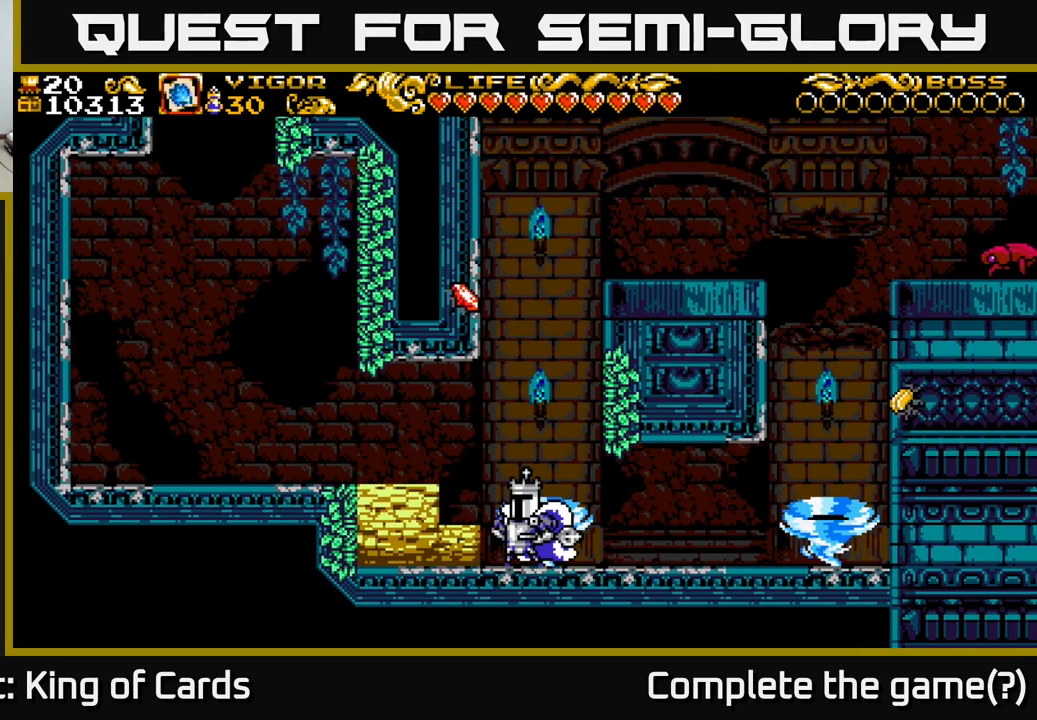
{"buttons": ["DPAD_LEFT"], "right_stick": "center", "events": [[150, "DPAD_LEFT", "down"], [167, "X", "down"], [283, "X", "up"]]}
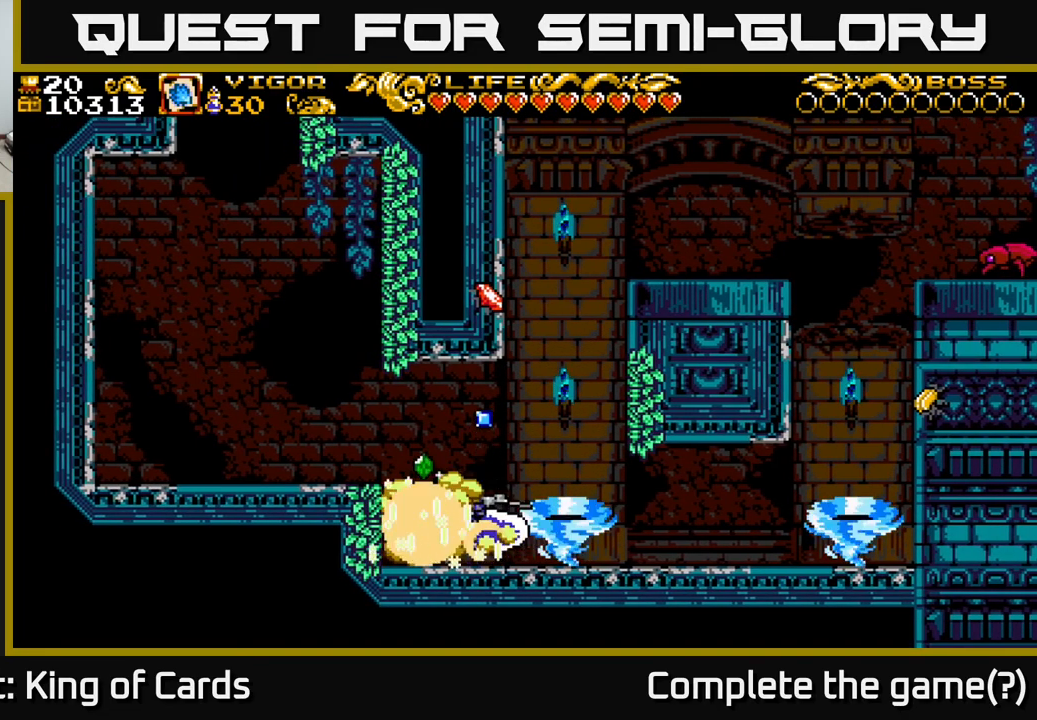
{"buttons": ["DPAD_RIGHT"], "right_stick": "center", "events": [[133, "DPAD_LEFT", "up"], [233, "DPAD_RIGHT", "down"]]}
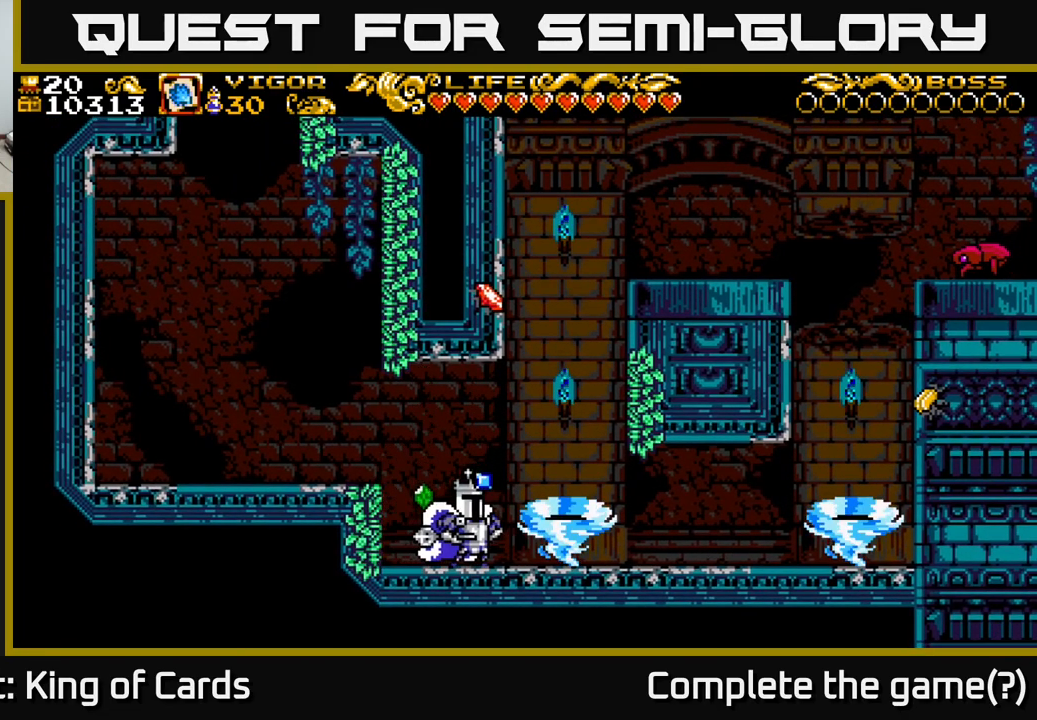
{"buttons": ["DPAD_LEFT"], "right_stick": "center", "events": [[133, "DPAD_RIGHT", "up"], [217, "DPAD_LEFT", "down"]]}
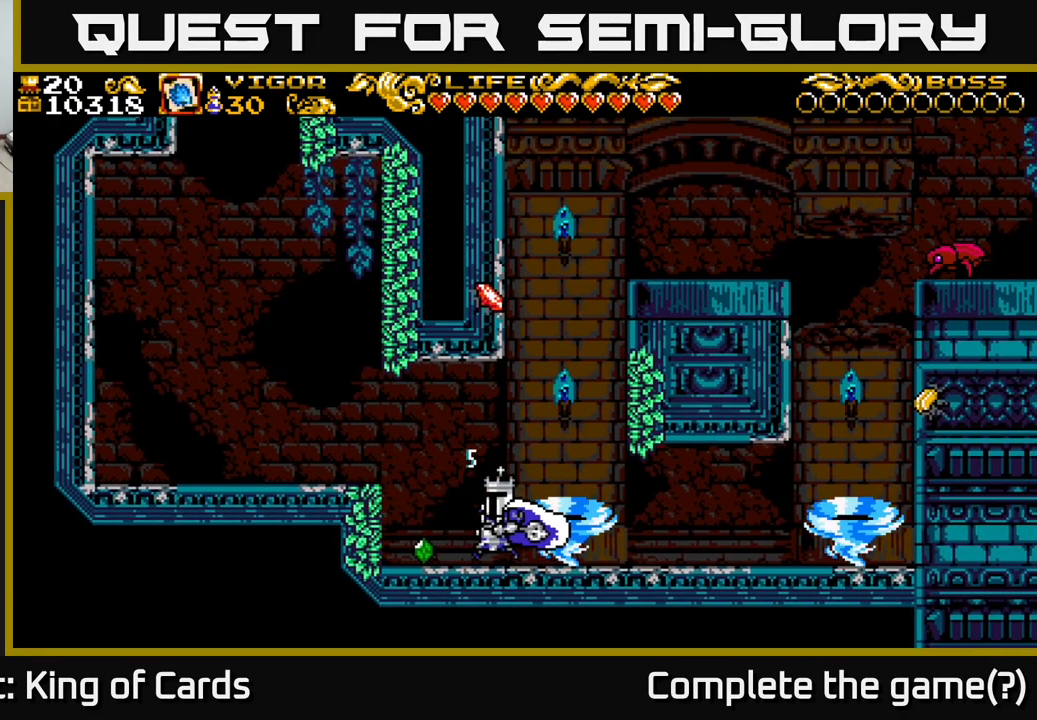
{"buttons": ["DPAD_RIGHT"], "right_stick": "center", "events": [[250, "DPAD_LEFT", "up"], [283, "DPAD_RIGHT", "down"]]}
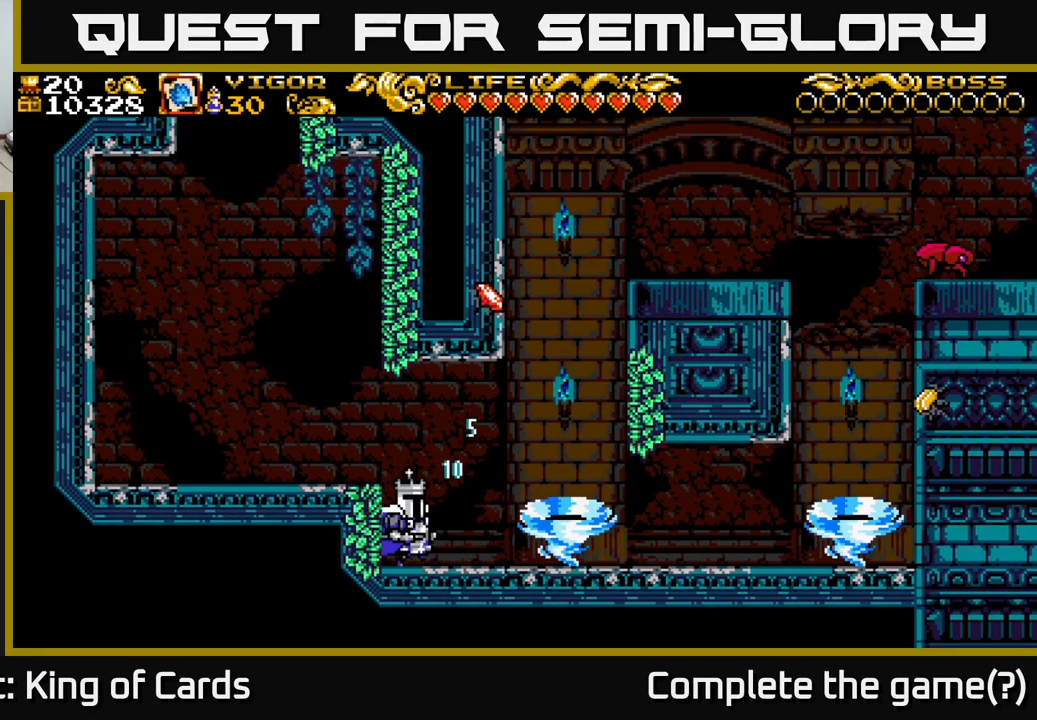
{"buttons": ["DPAD_RIGHT"], "right_stick": "center", "events": []}
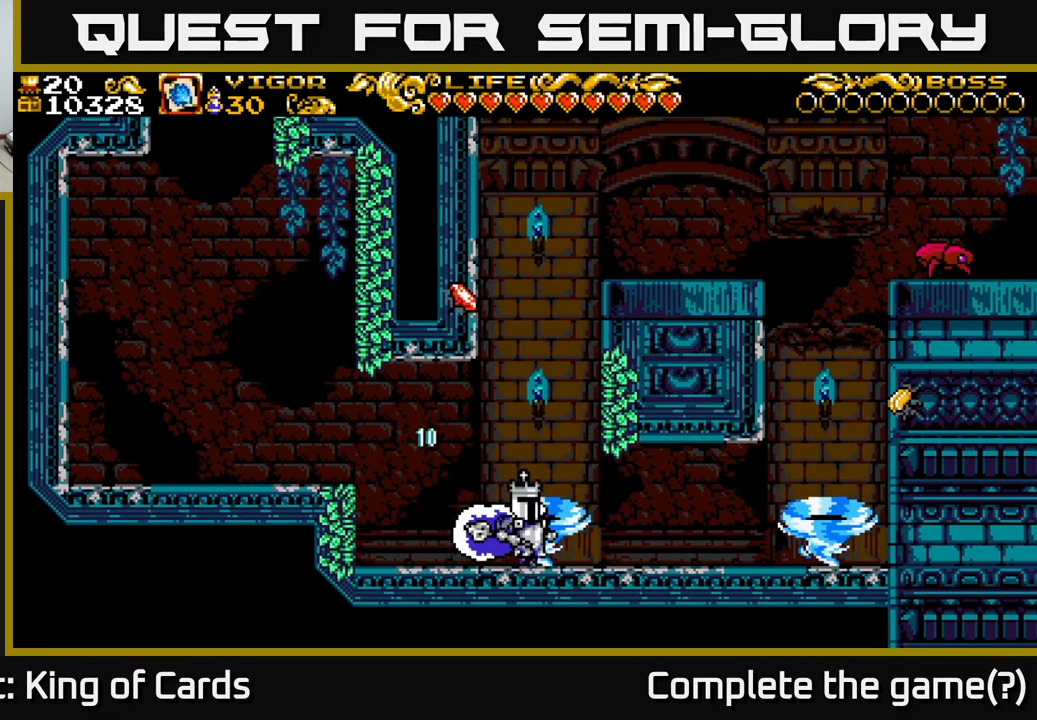
{"buttons": ["DPAD_RIGHT"], "right_stick": "center", "events": []}
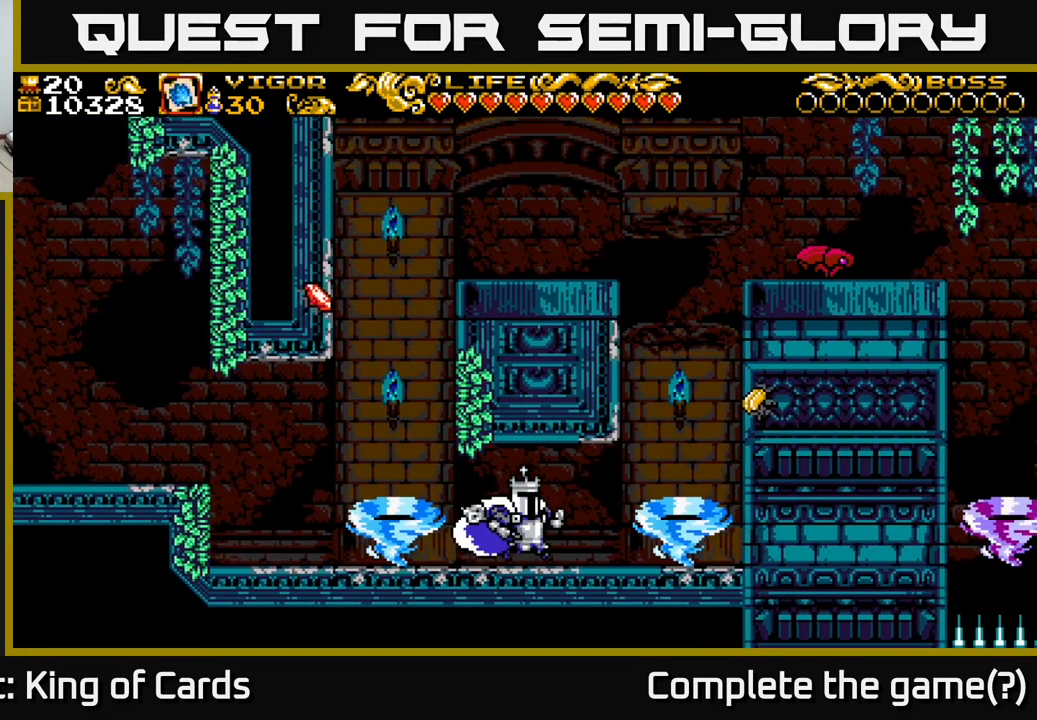
{"buttons": ["DPAD_RIGHT"], "right_stick": "center", "events": [[317, "A", "down"], [333, "X", "down"], [400, "A", "up"], [450, "X", "up"]]}
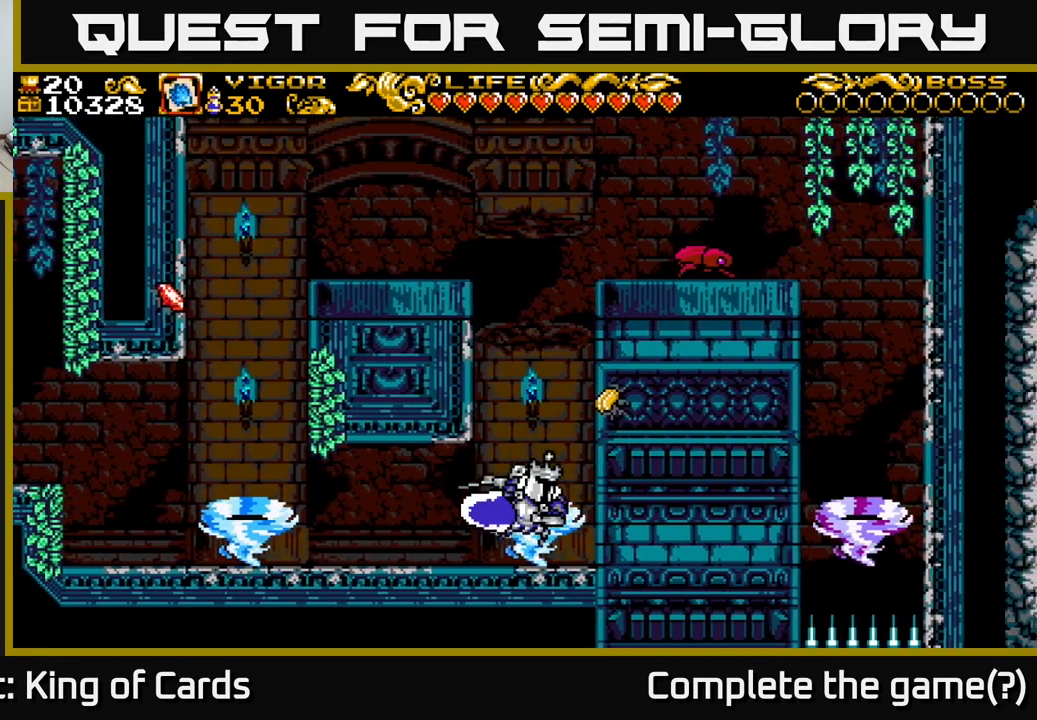
{"buttons": ["DPAD_LEFT"], "right_stick": "center", "events": [[250, "DPAD_RIGHT", "up"], [500, "DPAD_LEFT", "down"]]}
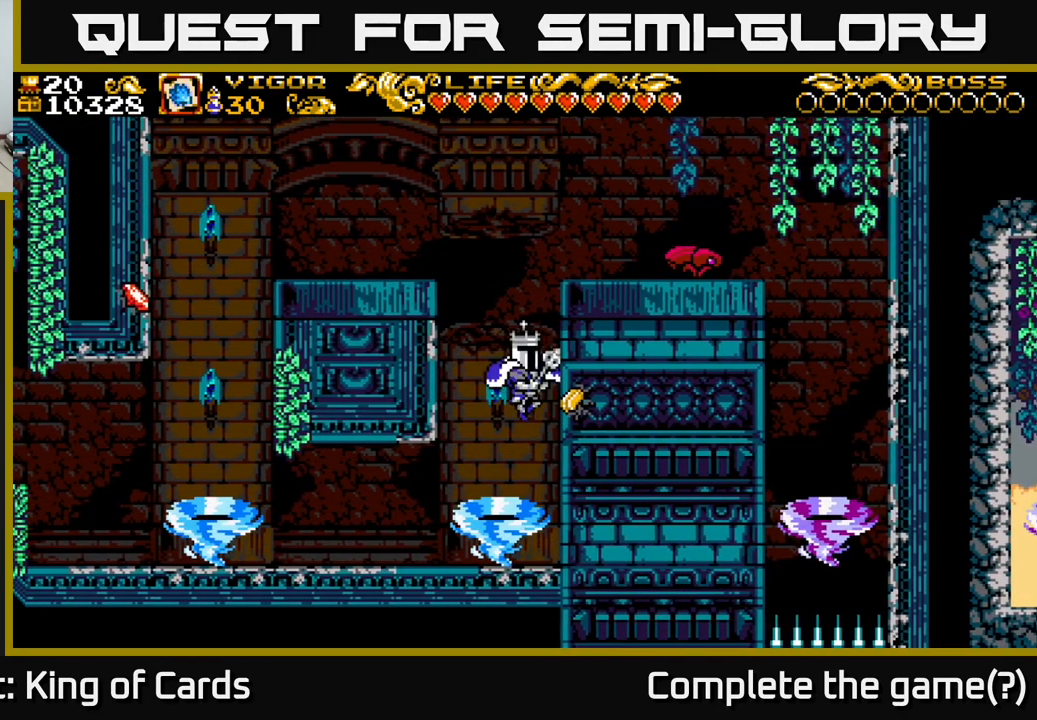
{"buttons": [], "right_stick": "center", "events": [[100, "DPAD_LEFT", "up"]]}
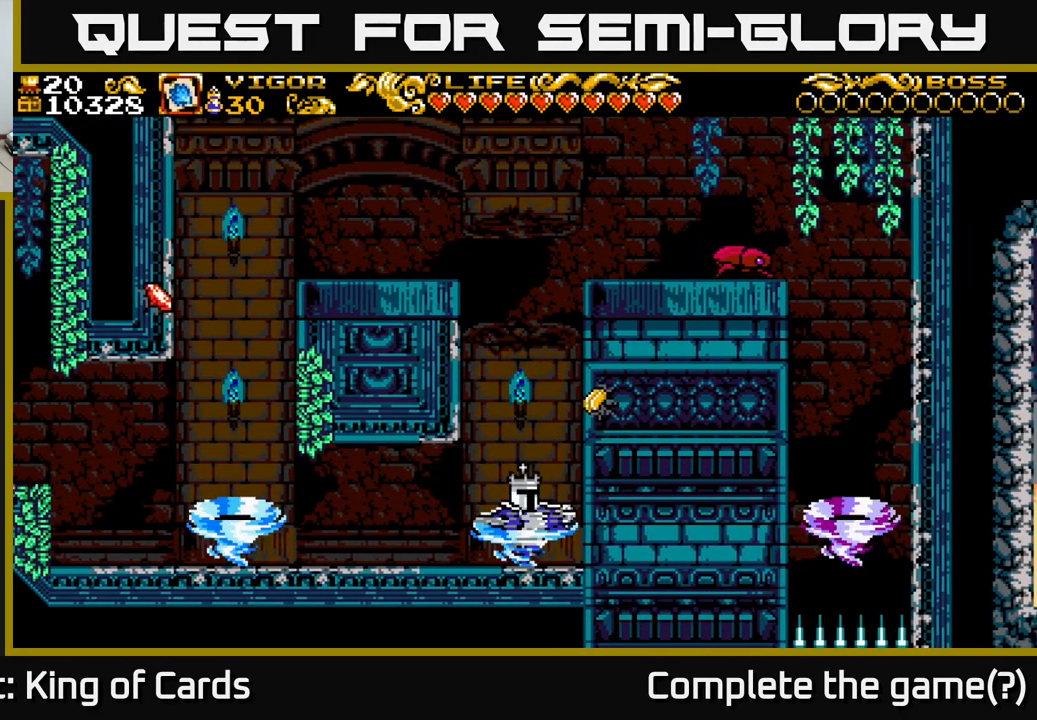
{"buttons": [], "right_stick": "center", "events": []}
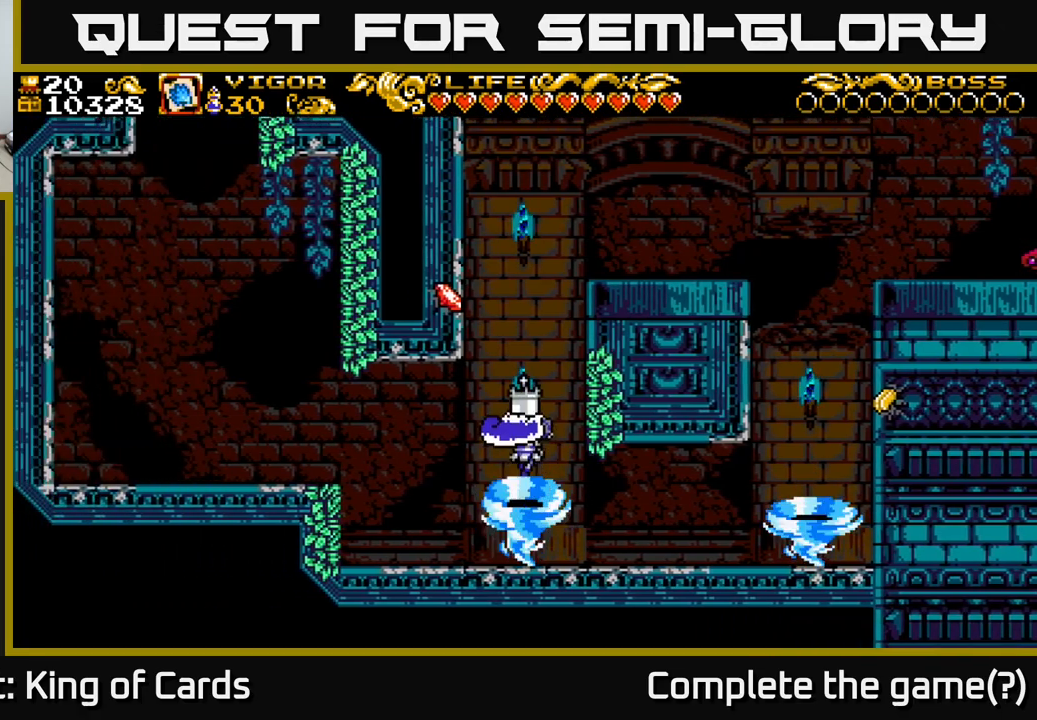
{"buttons": [], "right_stick": "center", "events": []}
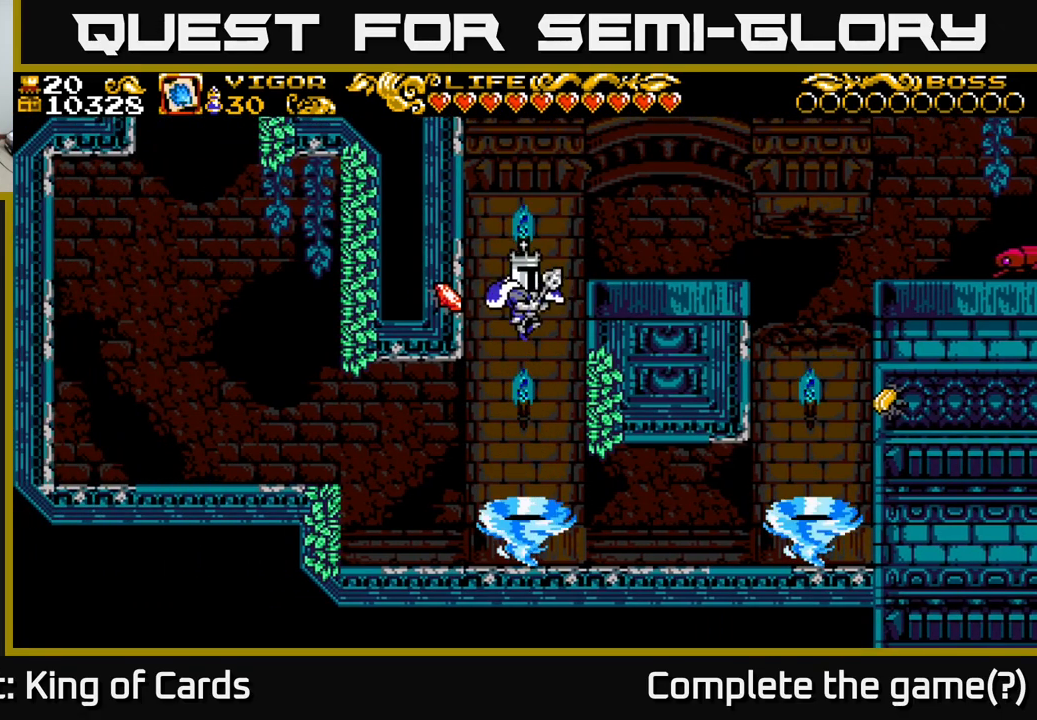
{"buttons": [], "right_stick": "center", "events": []}
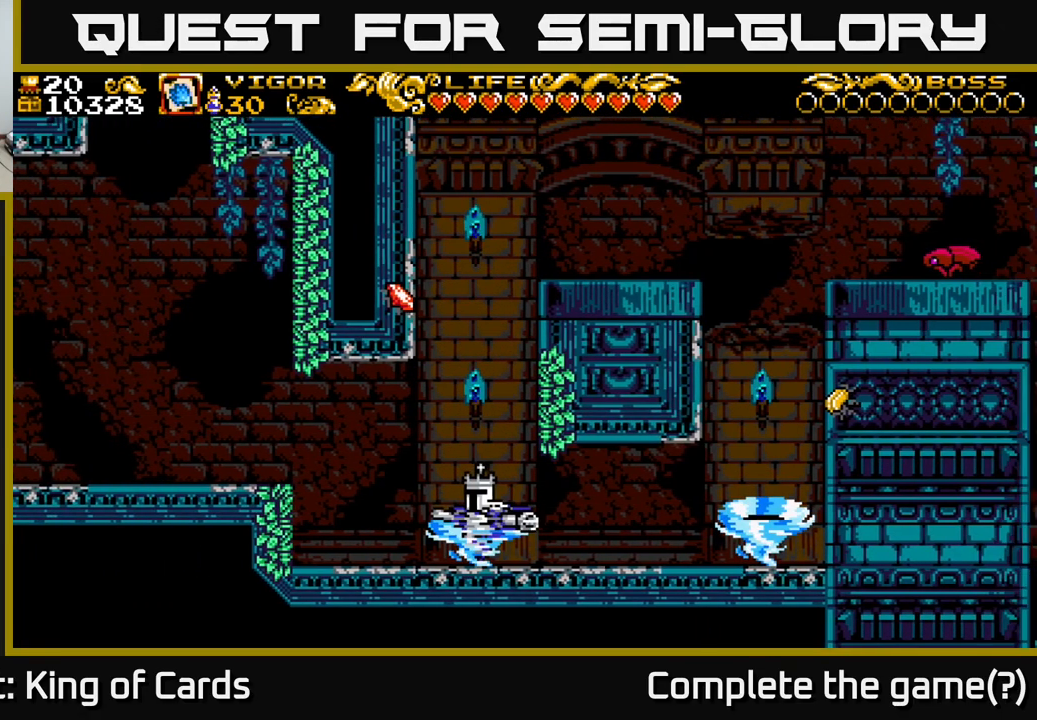
{"buttons": [], "right_stick": "center", "events": []}
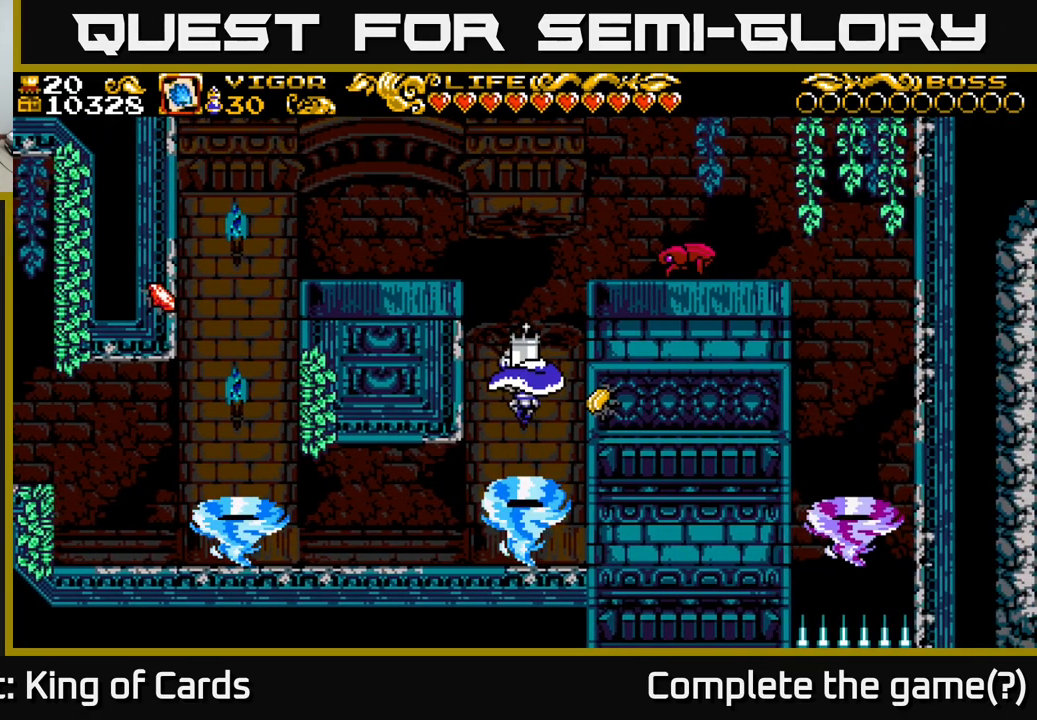
{"buttons": [], "right_stick": "center", "events": [[34, "DPAD_RIGHT", "down"], [117, "X", "down"], [184, "X", "up"], [484, "DPAD_RIGHT", "up"]]}
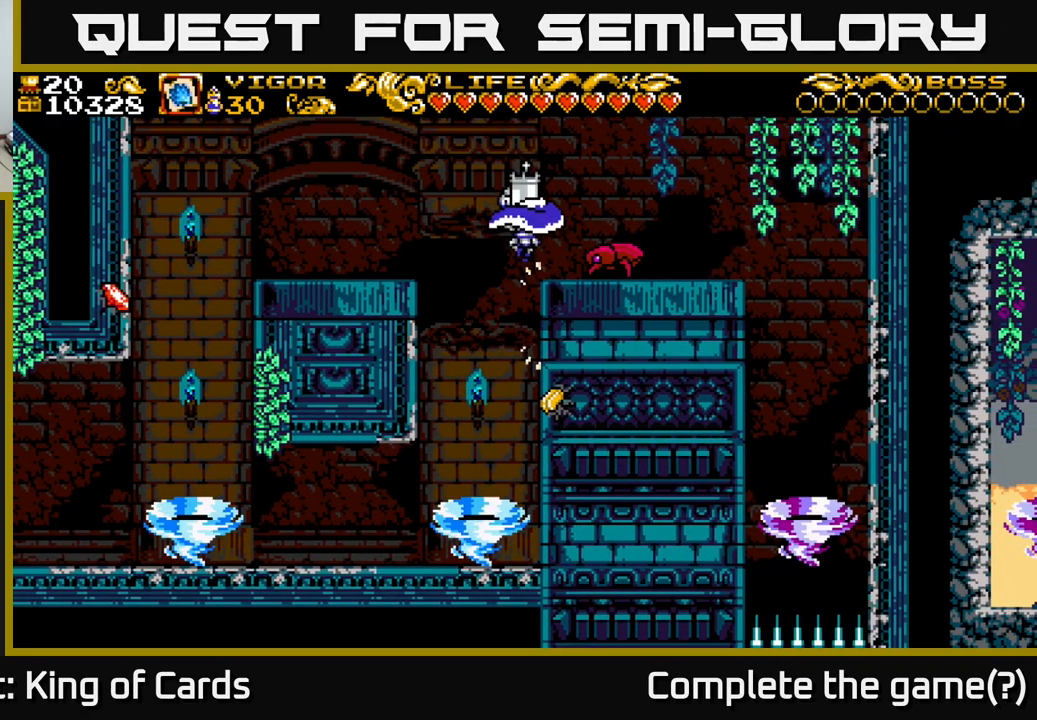
{"buttons": [], "right_stick": "center", "events": [[234, "DPAD_LEFT", "down"], [367, "DPAD_LEFT", "up"]]}
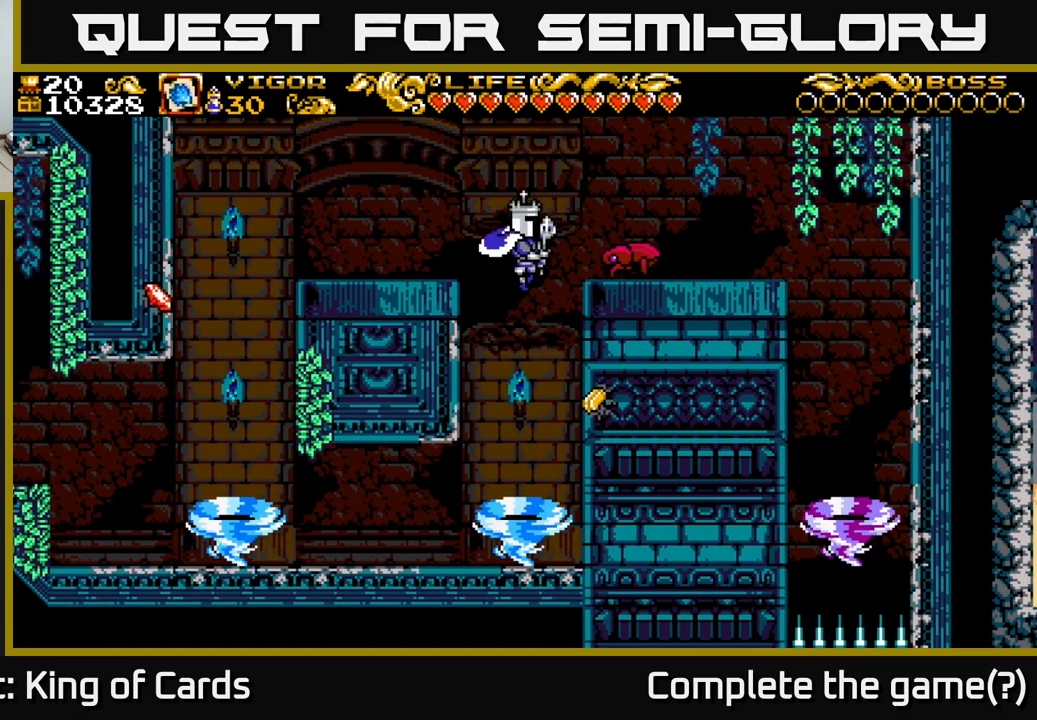
{"buttons": [], "right_stick": "center", "events": []}
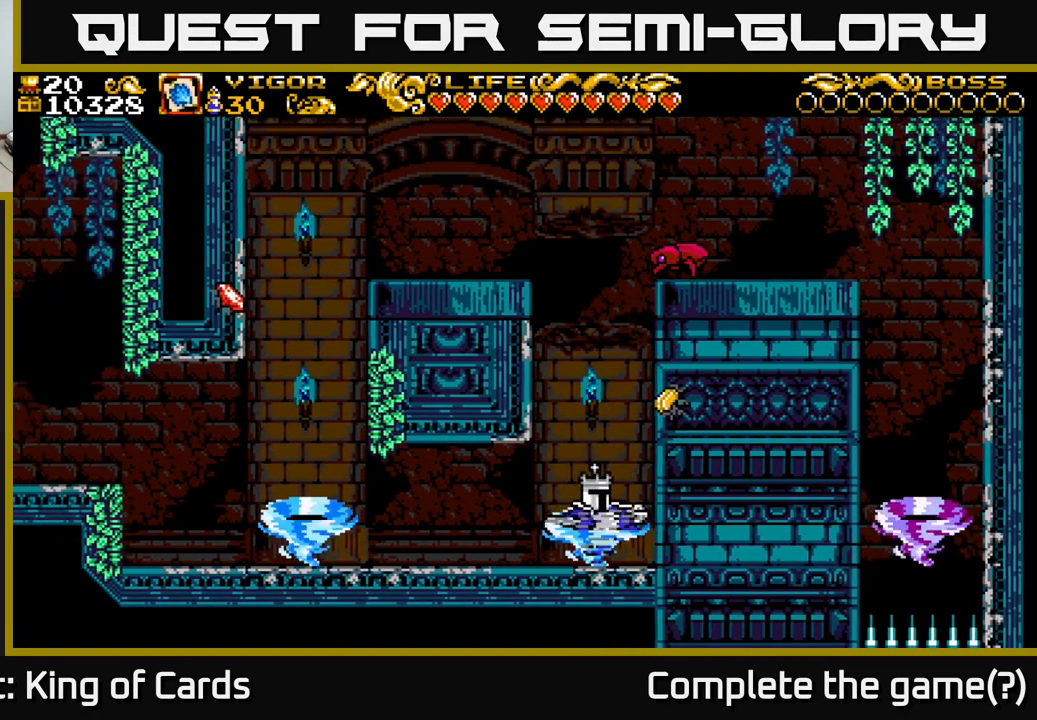
{"buttons": [], "right_stick": "center", "events": []}